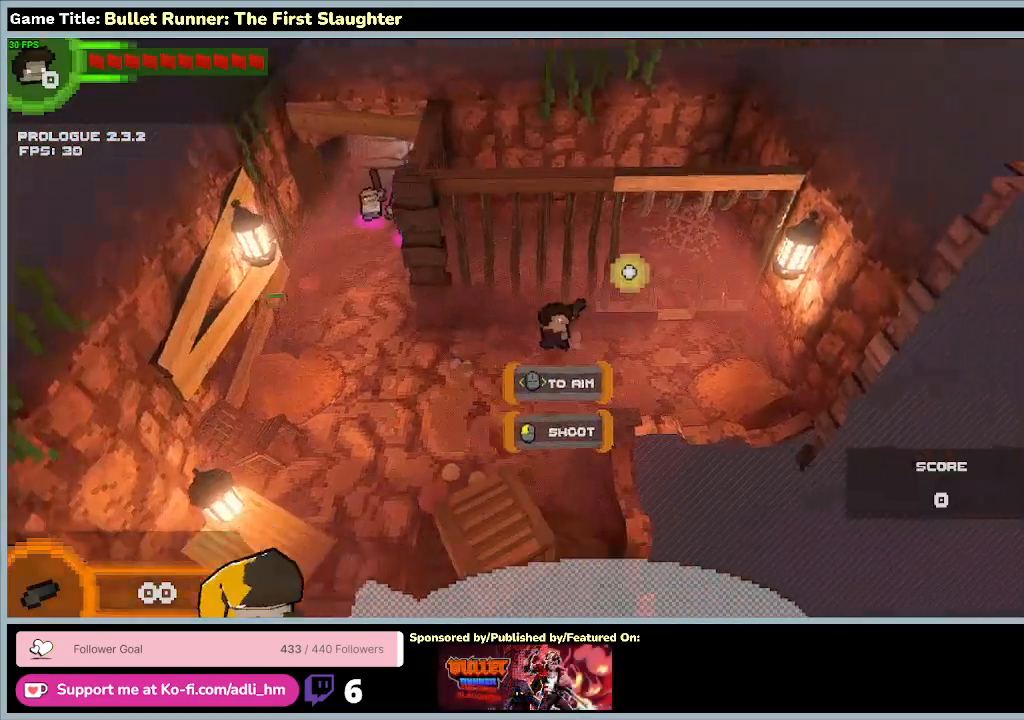
Gameplay with keyboard; each line is a JSON object with the keys held at the frame after it. "events" lists presses ("down") and releases ("up") of "0", "1", "2", "3", "4", "5", "6", "7", "8", "9", "a", "alt", "b", "c", "caps_lock", "ctrl", "d", "down", "e", "escape", "f", "f1", "f2", "f3", "f4", "f5", "f6", "f7", "f8", "g", "h", "i", "j", "k", "l", "left", "m", "n", "o", "p", "q", "r", "return", "right", "s", "shift", "space", "t", "tab", "tilde", "u", "up", "v", "w", "x", "y" and "z" between this image and that frame as [ms after this image, input, new state], when the widget could be followed in between. No other keys are recorded. Mouse input is not recorded.
{"keys": ["s"], "events": [[133, "s", "down"], [233, "w", "up"], [500, "d", "up"]]}
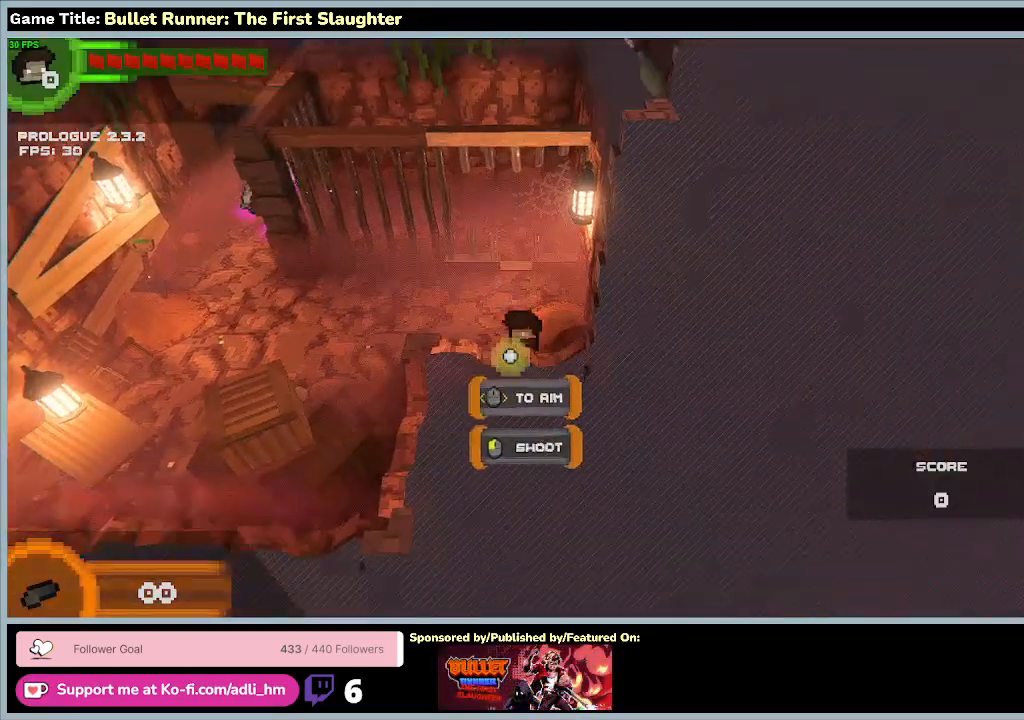
{"keys": ["a"], "events": [[33, "a", "down"], [433, "s", "up"]]}
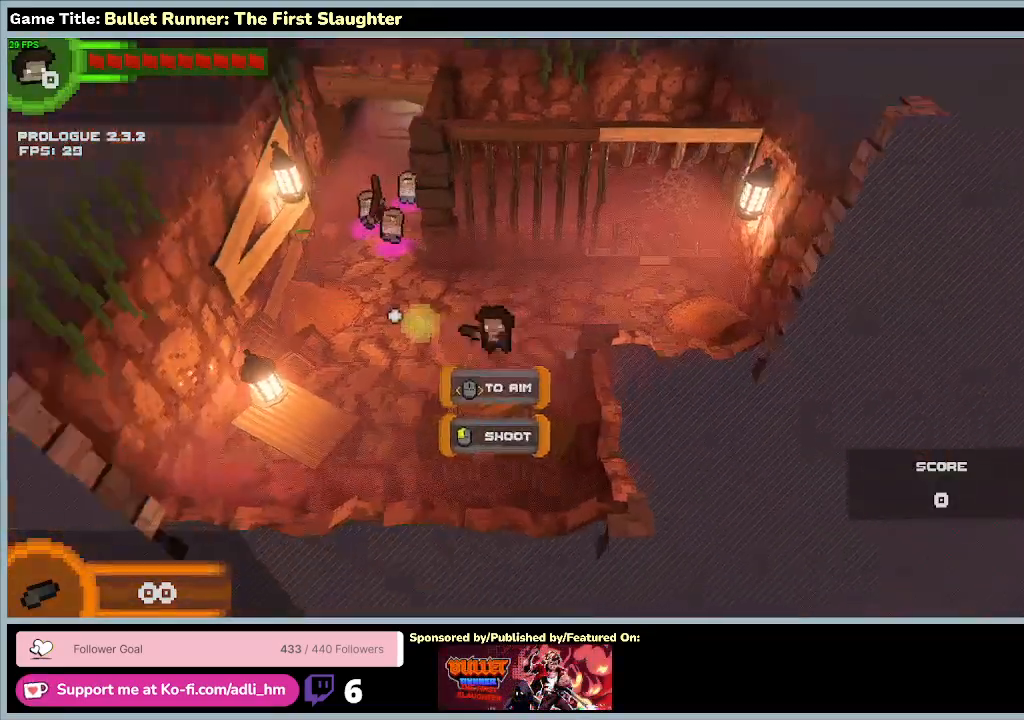
{"keys": [], "events": [[233, "a", "up"]]}
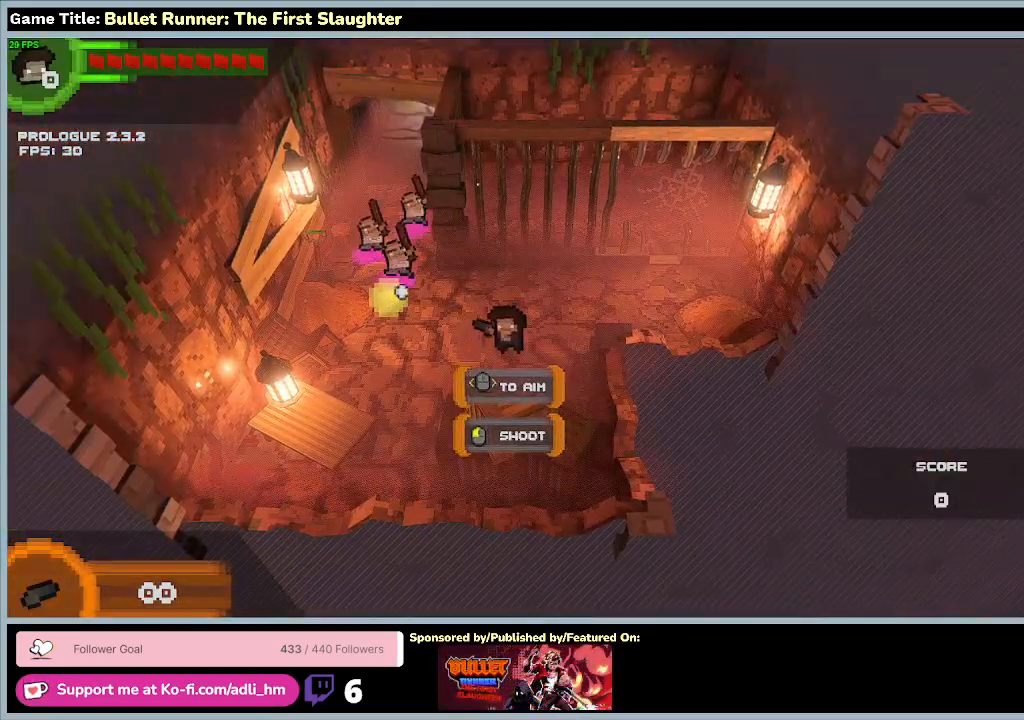
{"keys": [], "events": []}
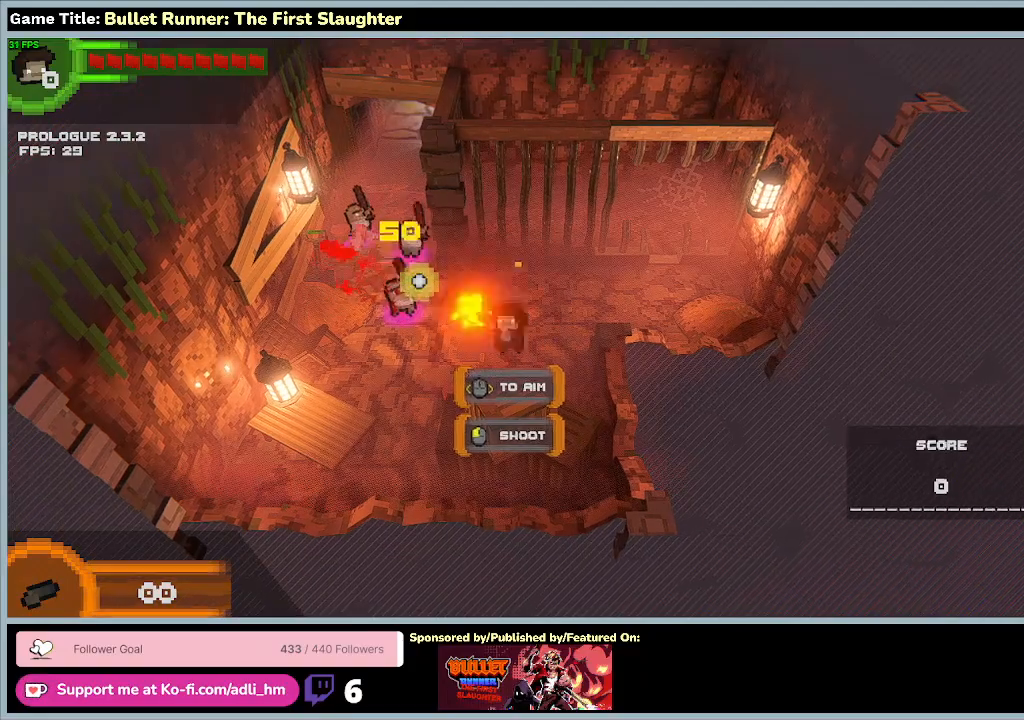
{"keys": [], "events": []}
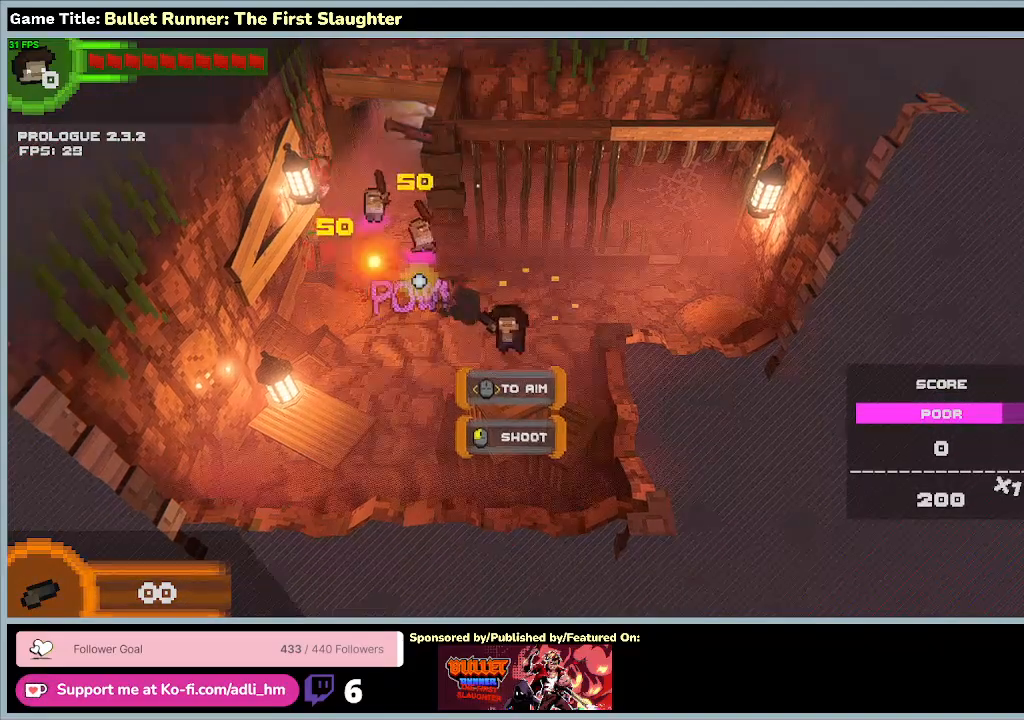
{"keys": ["a", "w"], "events": [[300, "a", "down"], [400, "w", "down"]]}
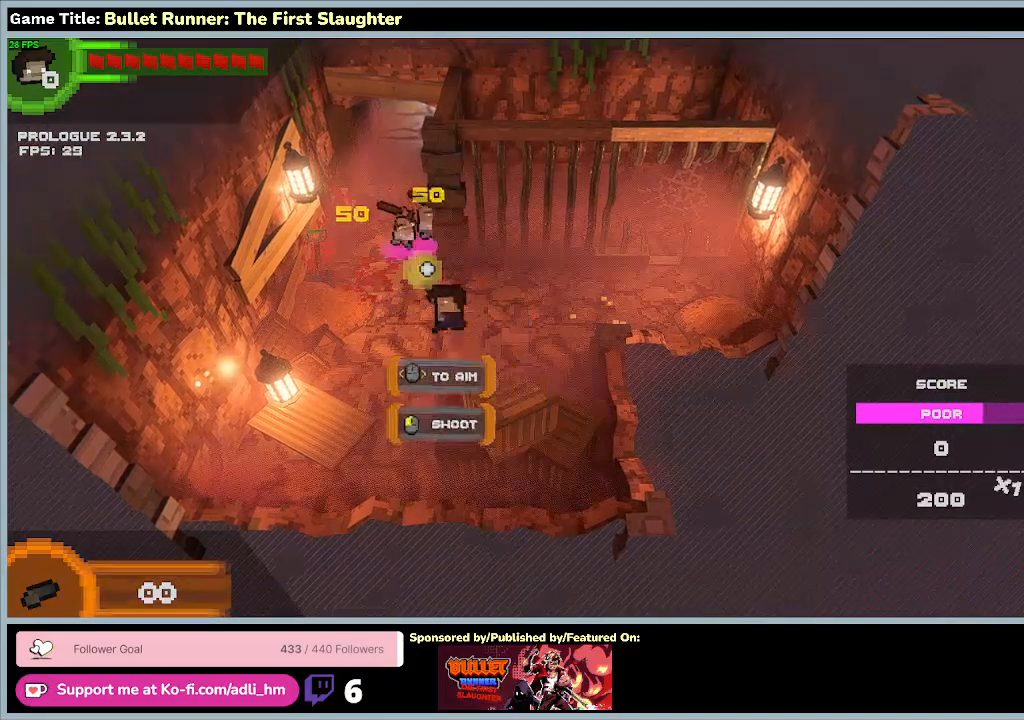
{"keys": ["a", "s"], "events": [[167, "s", "down"], [367, "w", "up"]]}
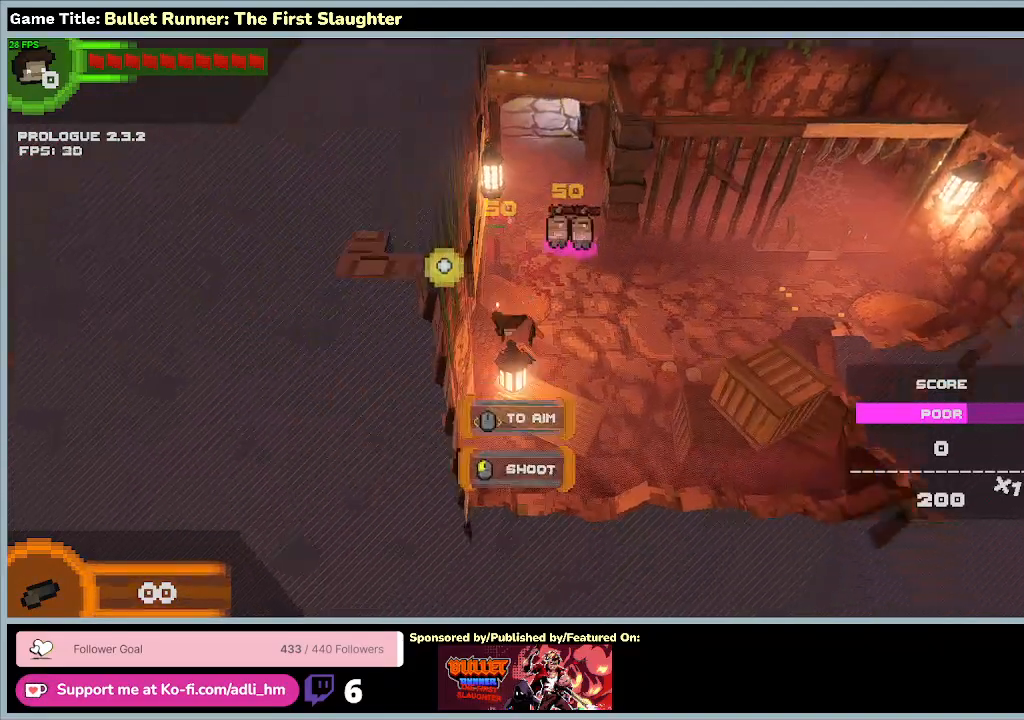
{"keys": ["s"], "events": [[33, "a", "up"]]}
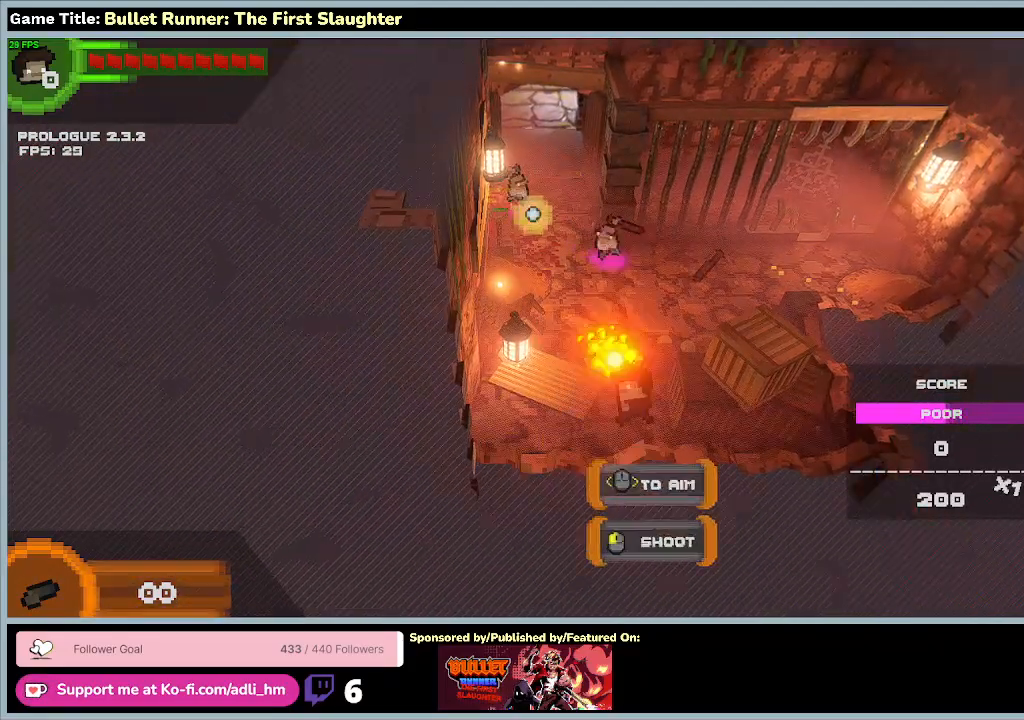
{"keys": ["s"], "events": []}
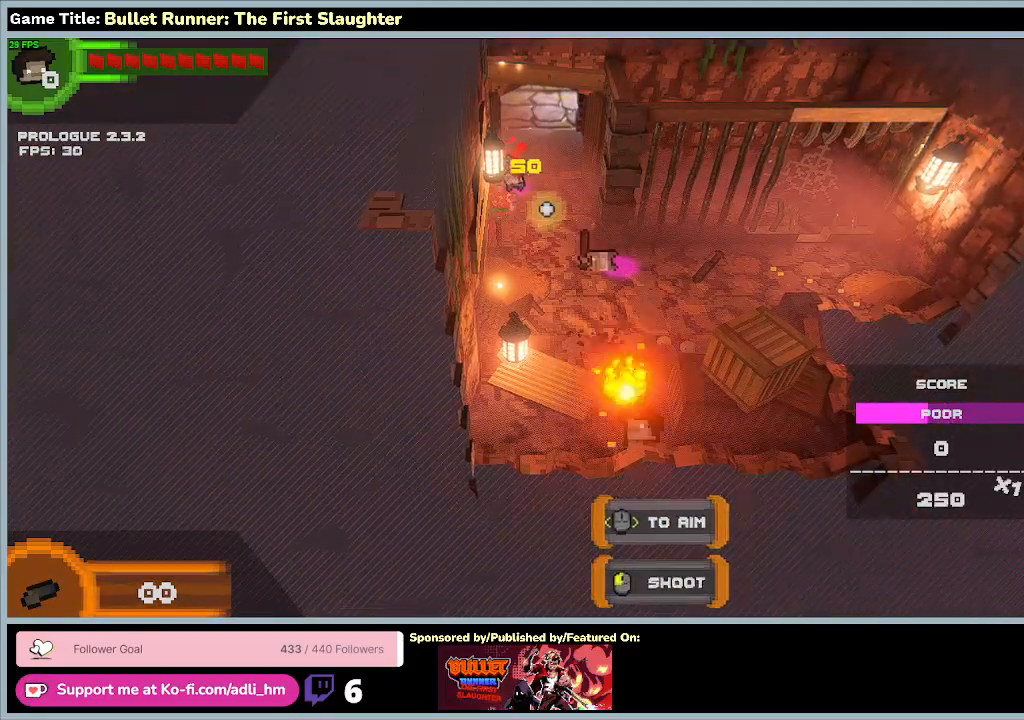
{"keys": ["s"], "events": []}
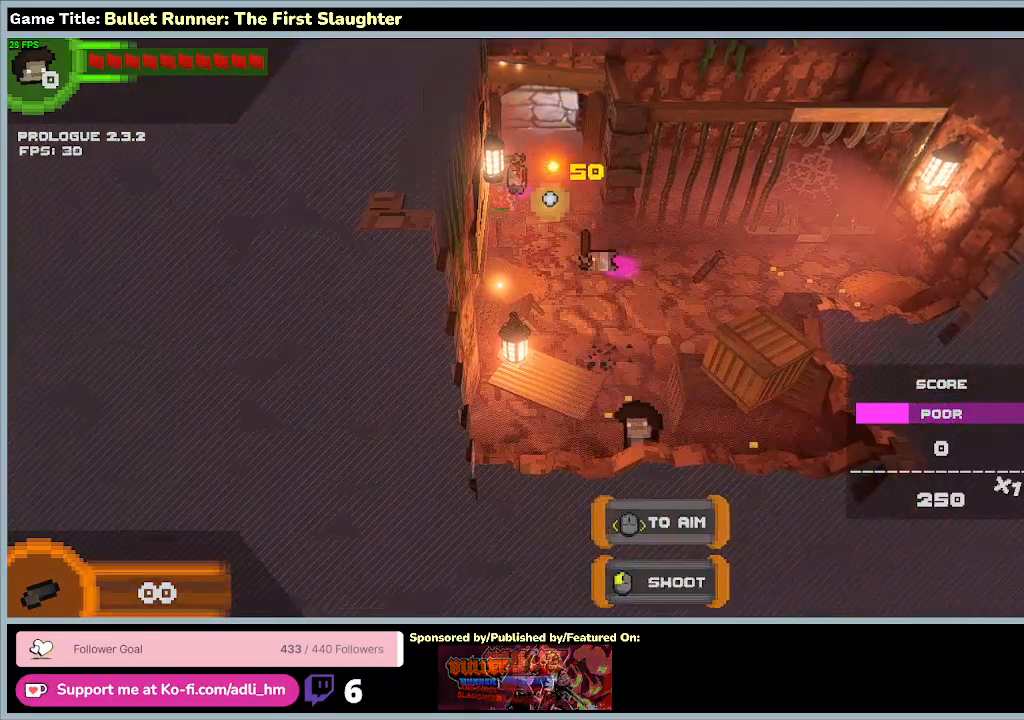
{"keys": ["w"], "events": [[133, "s", "up"], [500, "w", "down"]]}
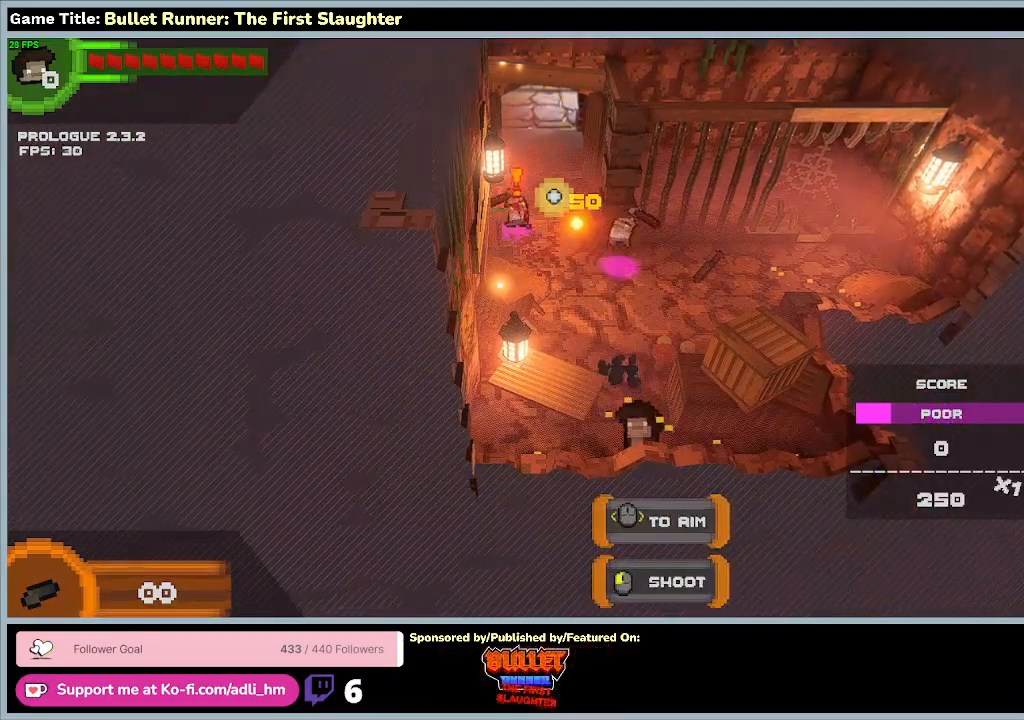
{"keys": ["w"], "events": []}
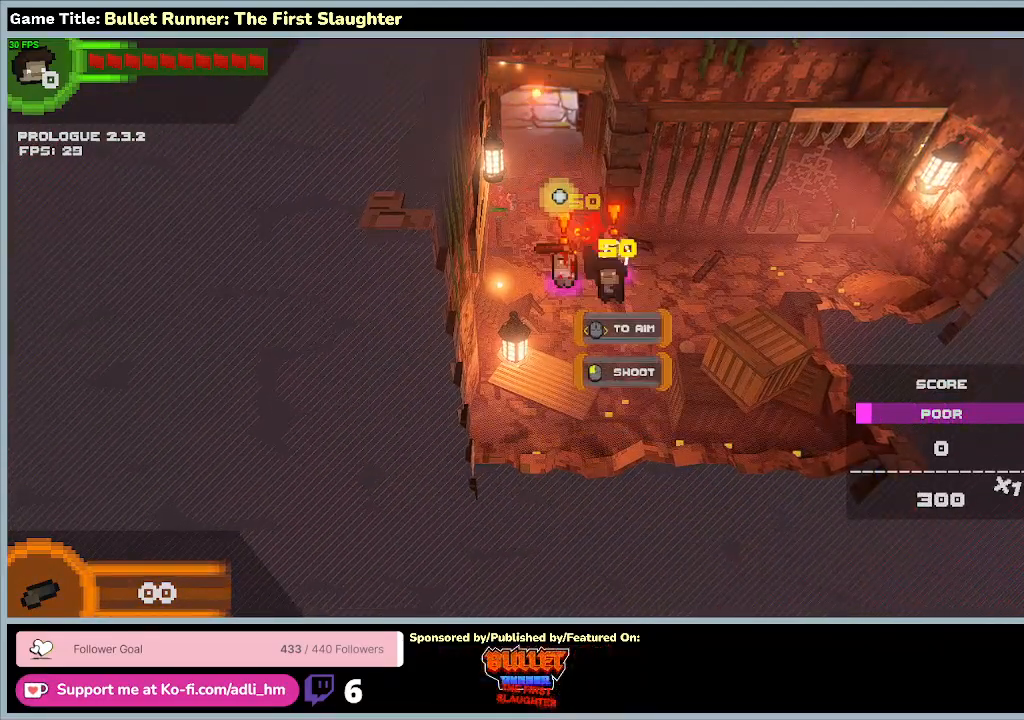
{"keys": ["s"], "events": [[200, "w", "up"], [433, "s", "down"]]}
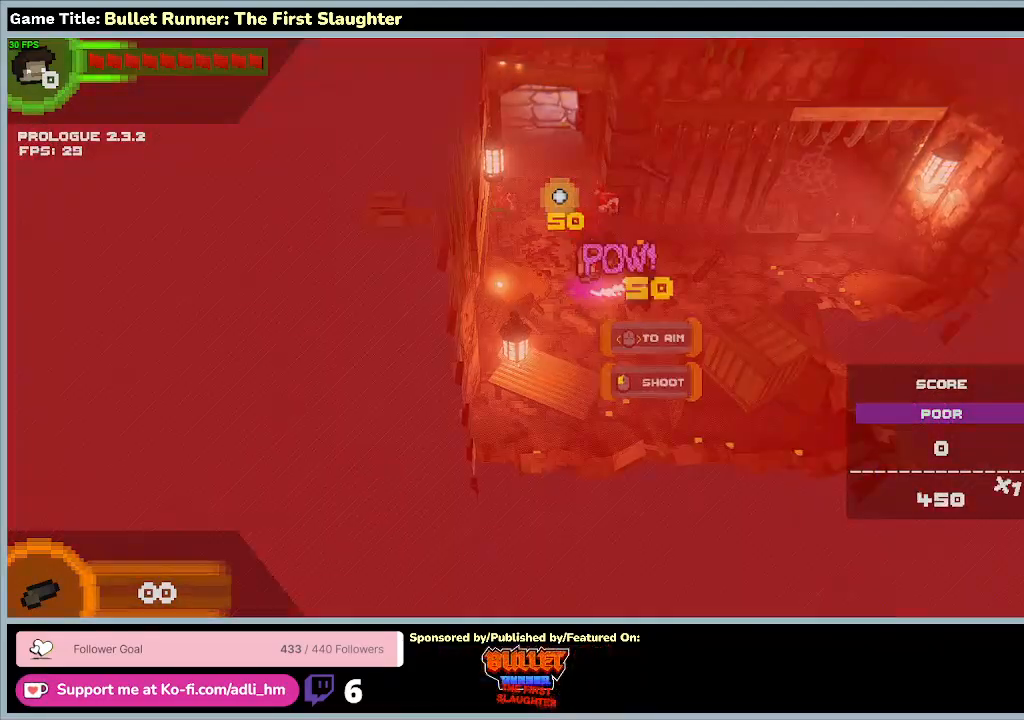
{"keys": ["s"], "events": []}
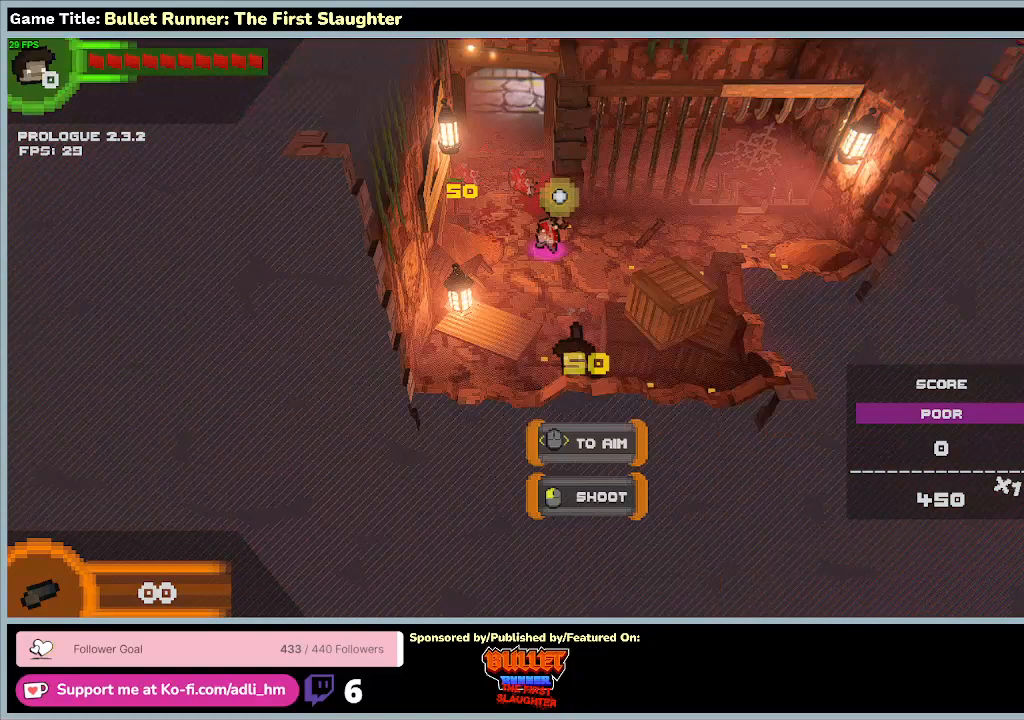
{"keys": ["w"], "events": [[300, "s", "up"], [367, "w", "down"]]}
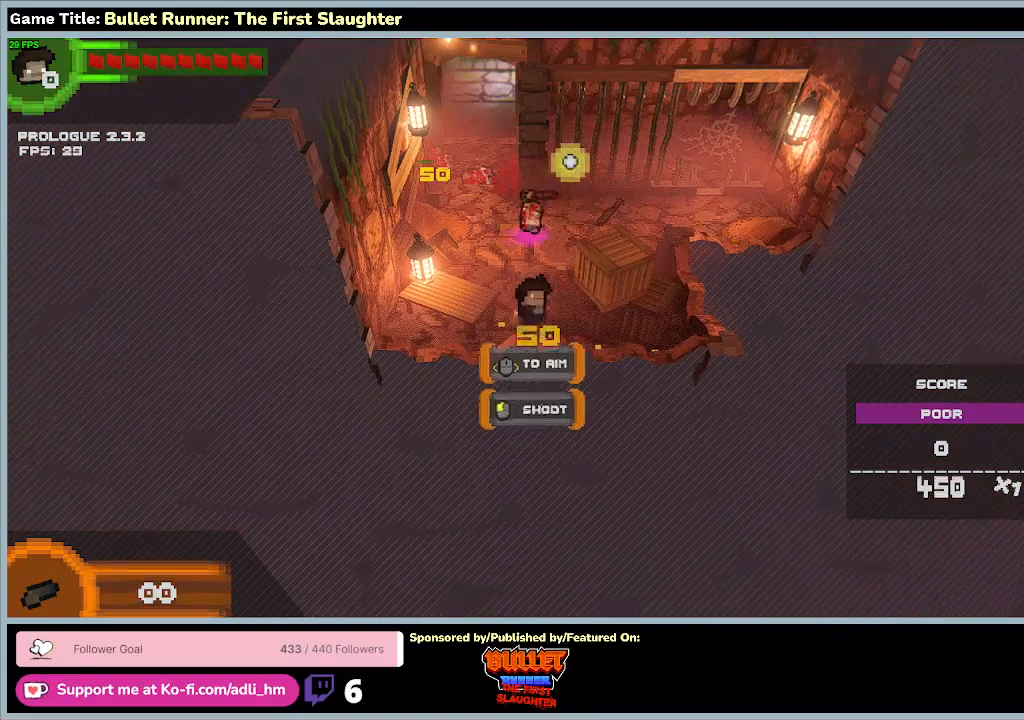
{"keys": [], "events": [[300, "w", "up"]]}
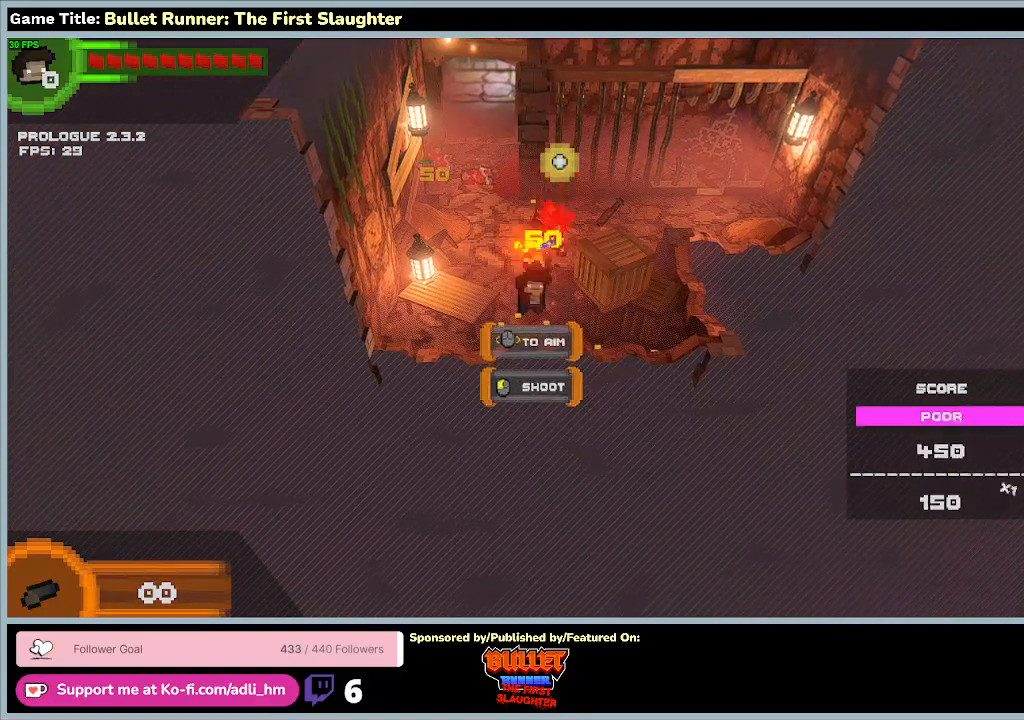
{"keys": [], "events": []}
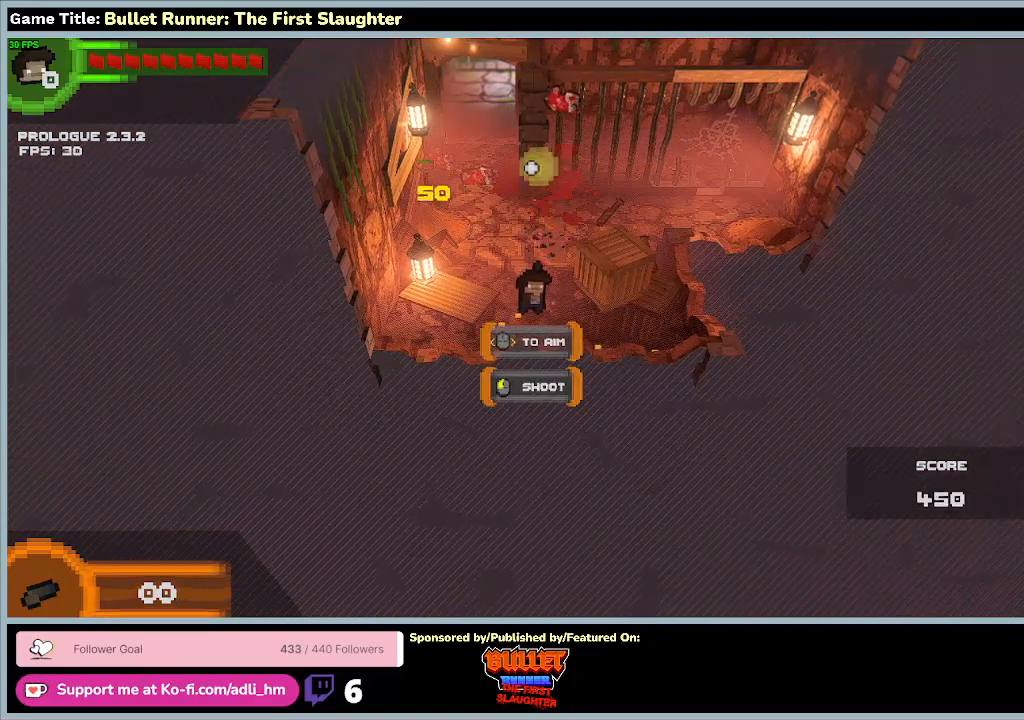
{"keys": ["a", "w"], "events": [[267, "a", "down"], [333, "w", "down"]]}
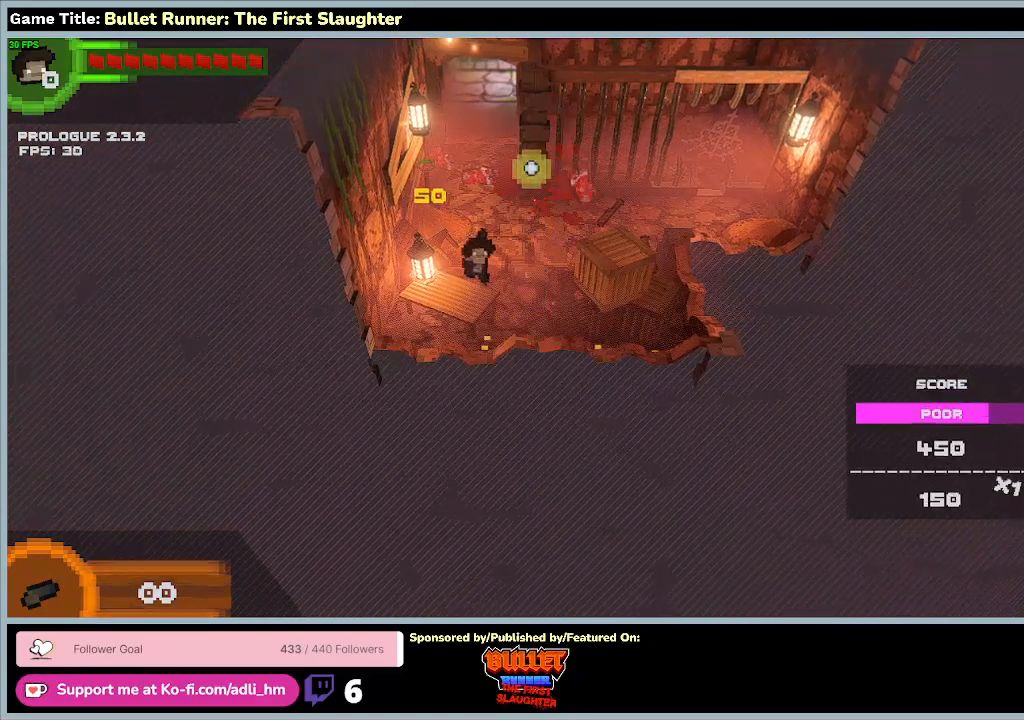
{"keys": ["d"], "events": [[233, "a", "up"], [267, "d", "down"], [467, "w", "up"]]}
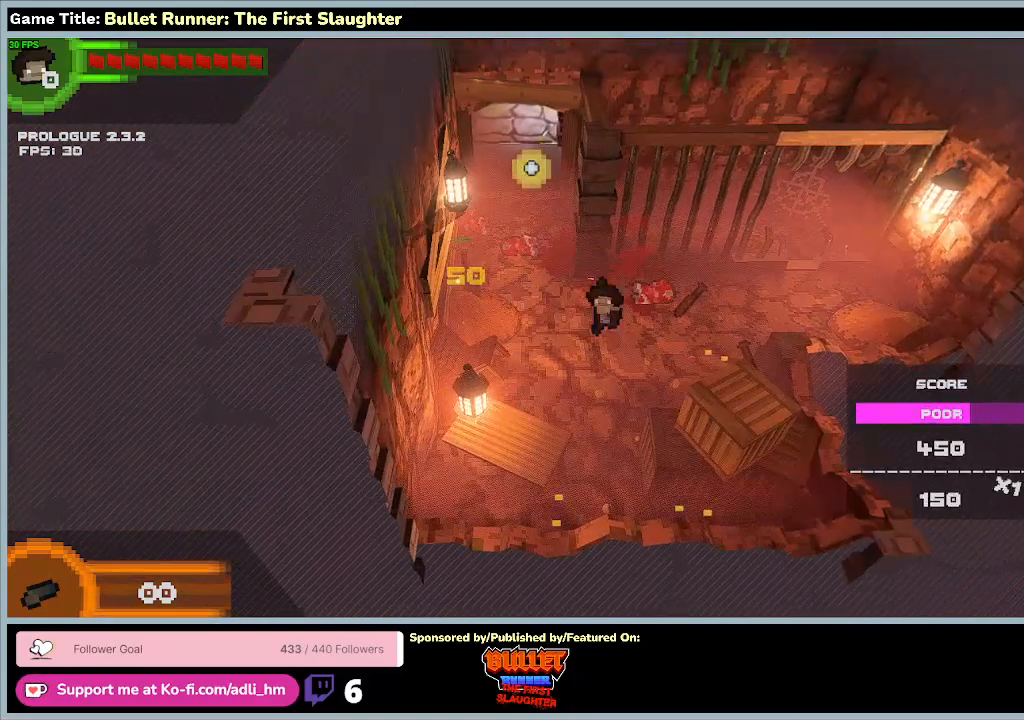
{"keys": [], "events": [[333, "d", "up"]]}
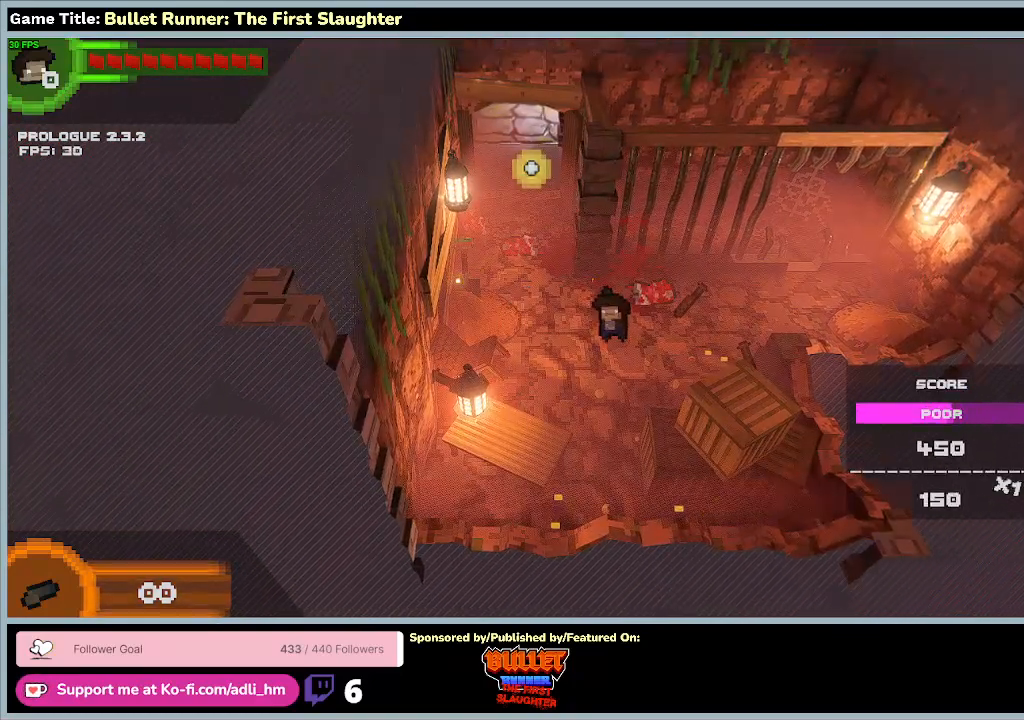
{"keys": [], "events": []}
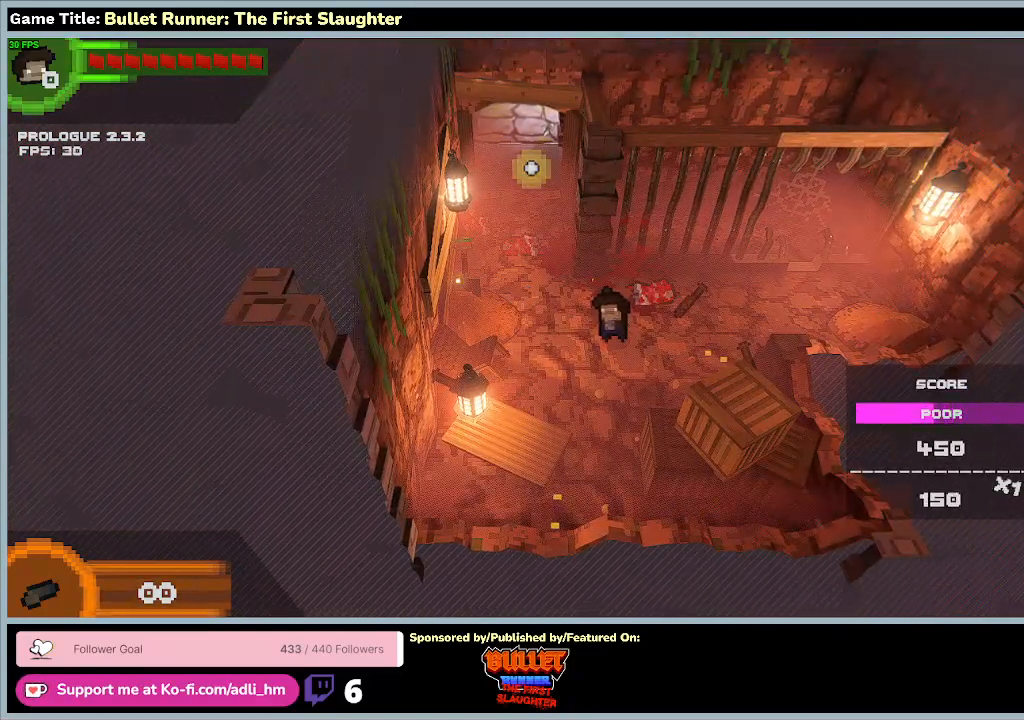
{"keys": [], "events": []}
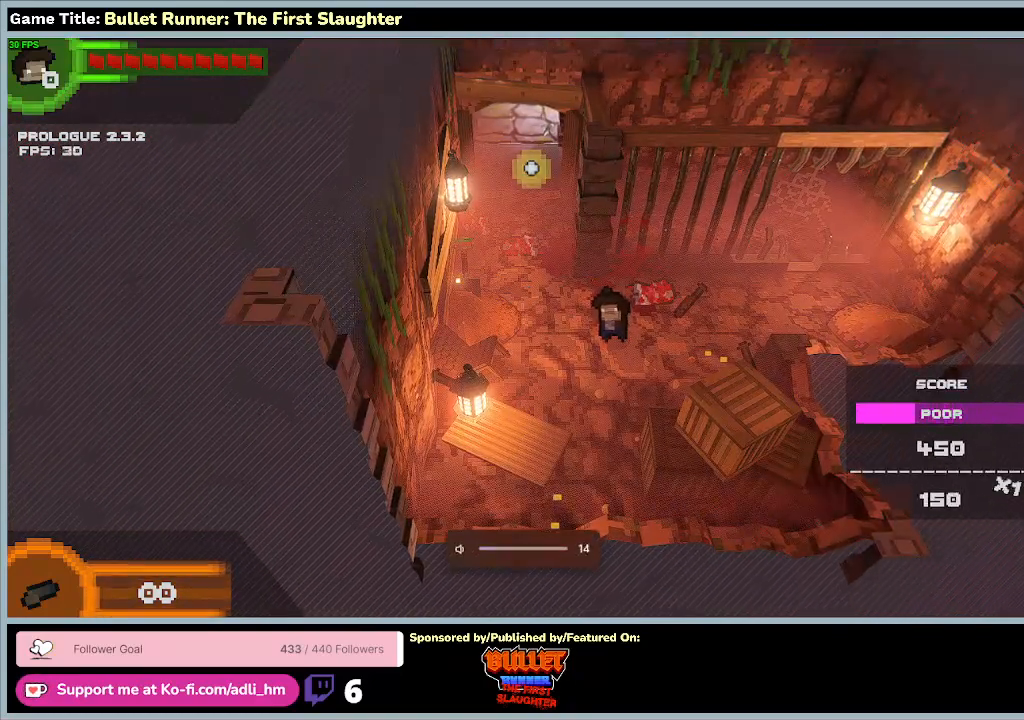
{"keys": [], "events": []}
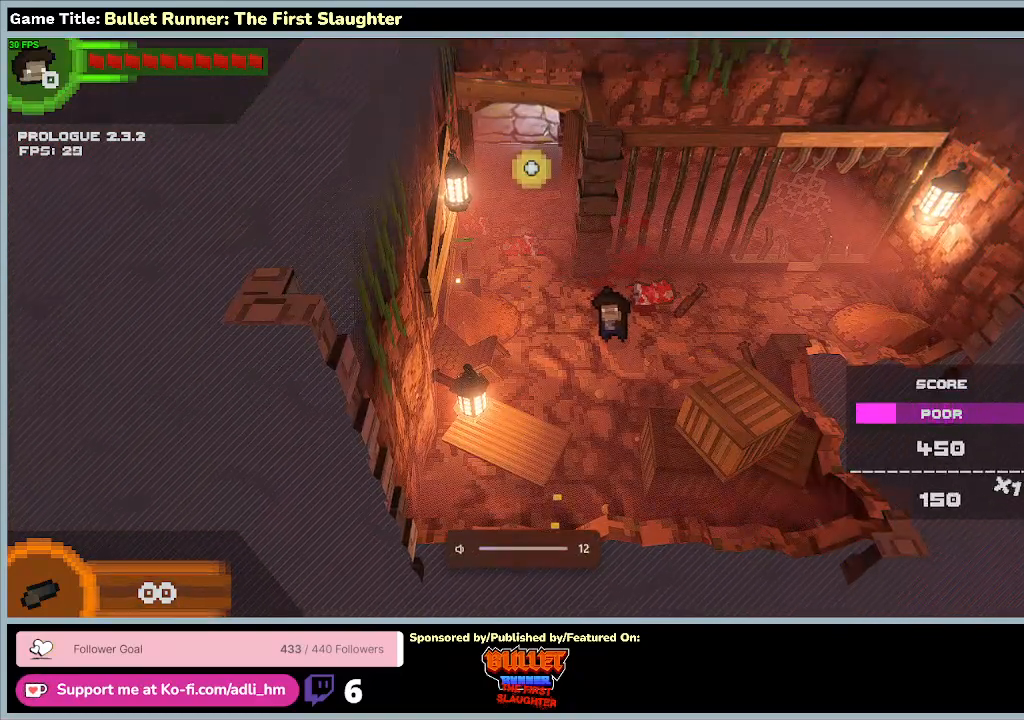
{"keys": [], "events": []}
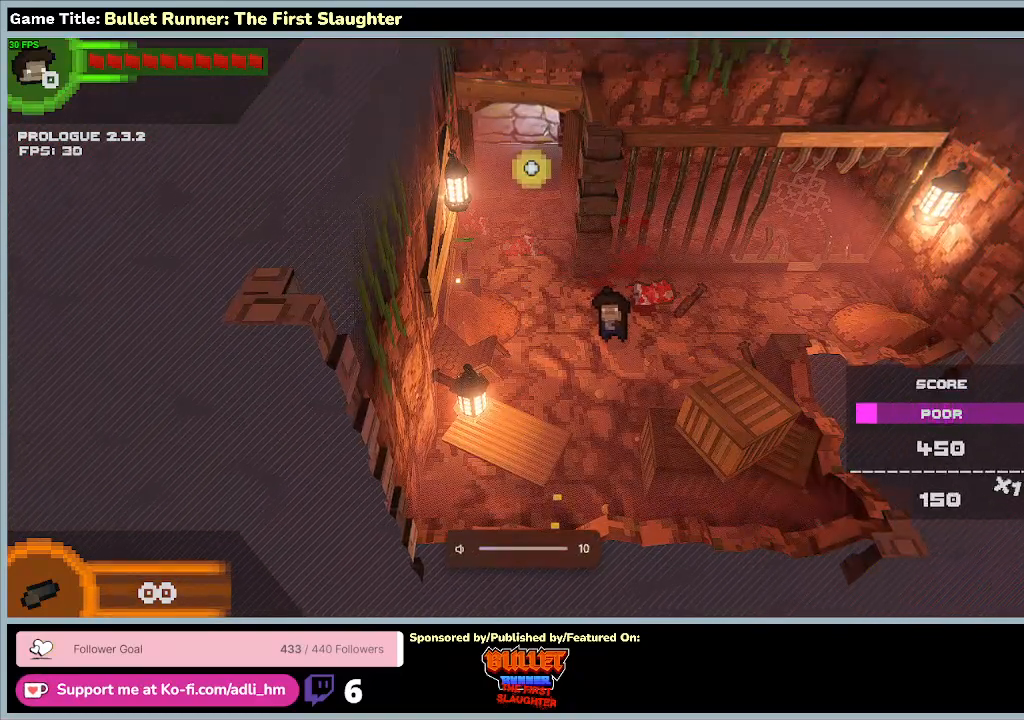
{"keys": ["escape"], "events": [[267, "escape", "down"]]}
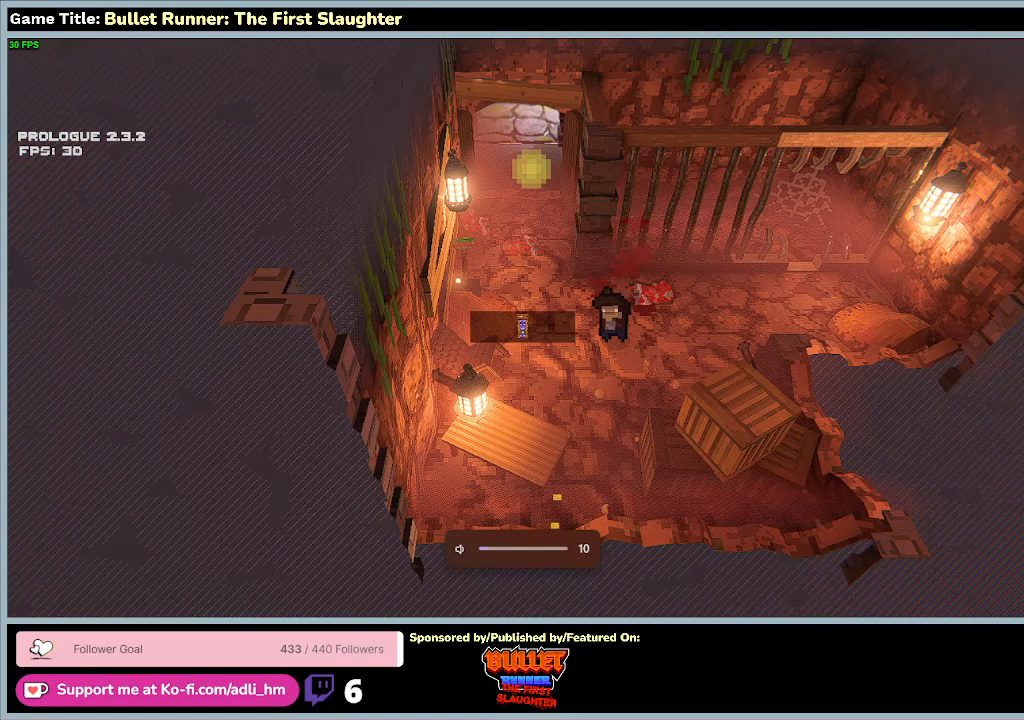
{"keys": [], "events": [[133, "escape", "up"]]}